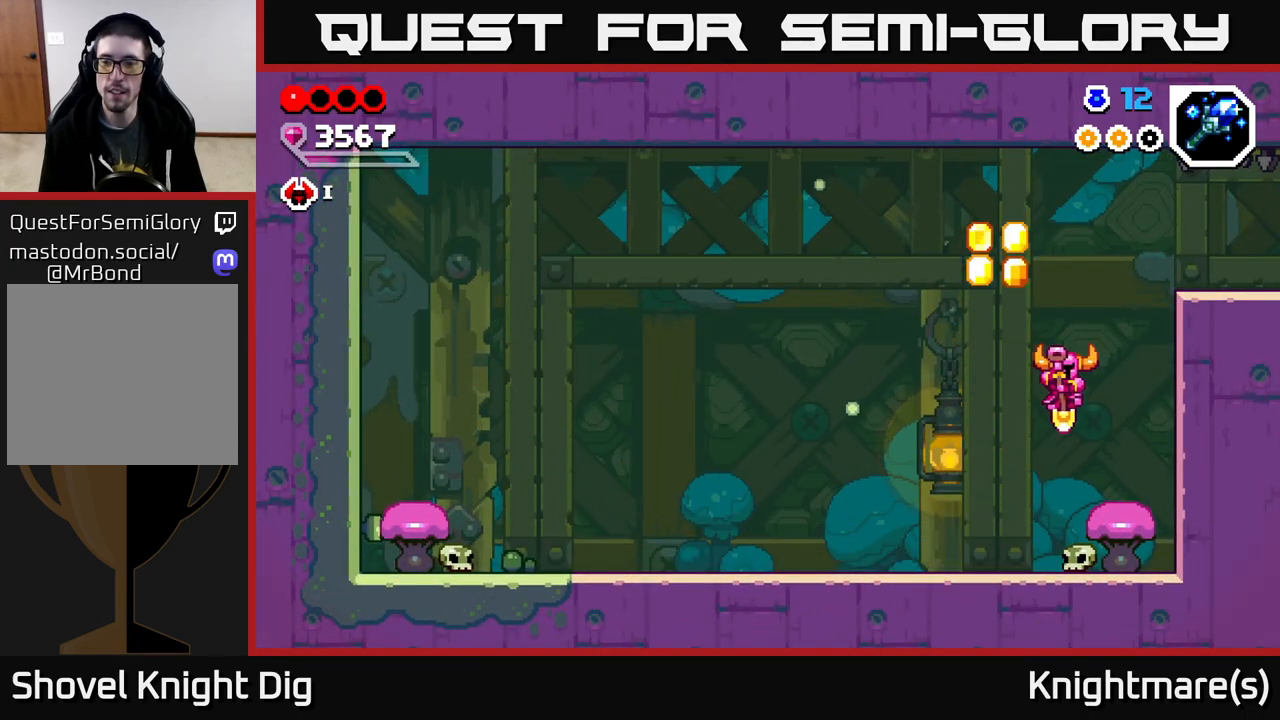
Gameplay with a controller (Xbox layout); each line is a JSON object with the inputs held at the frame after it. "events" lists button and stick changes between this image and that frame as [ms after this image, input, new state], when the widget could be followed in between.
{"buttons": ["A"], "left_stick": "left", "right_stick": "center", "events": [[283, "left_stick", "left"]]}
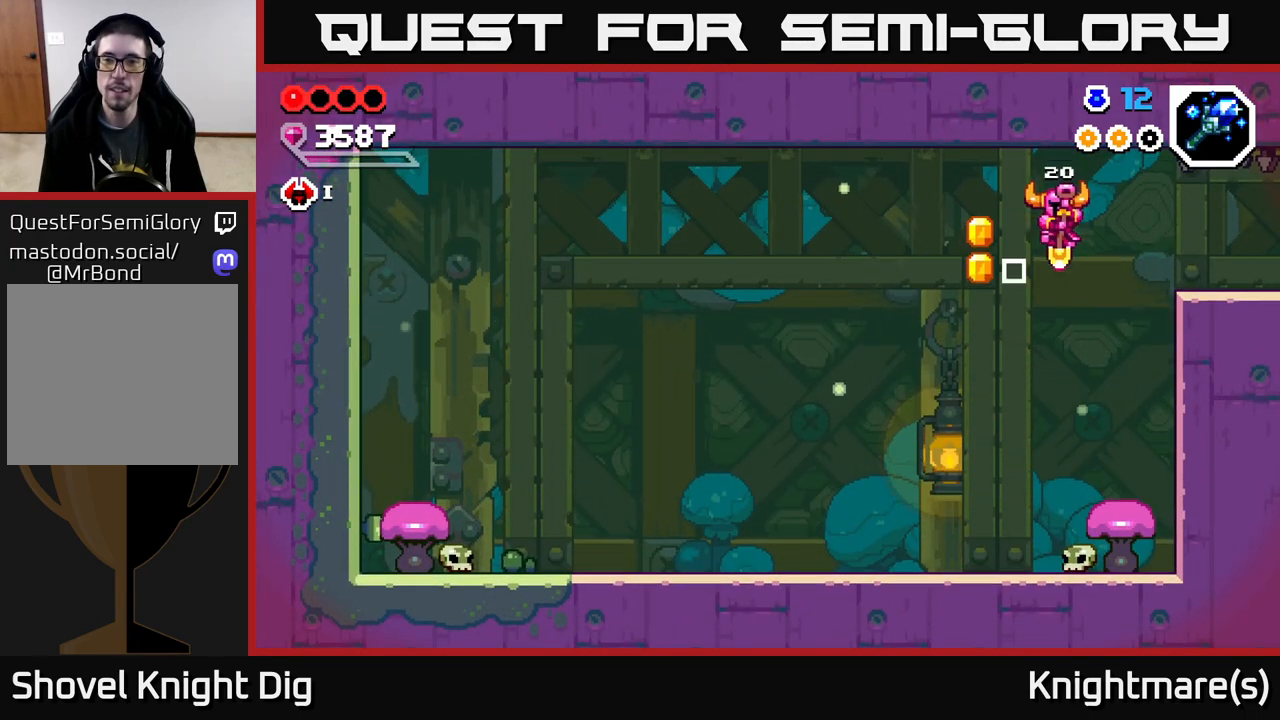
{"buttons": ["A"], "left_stick": "right", "right_stick": "center", "events": [[67, "A", "up"], [383, "left_stick", "right"], [400, "A", "down"]]}
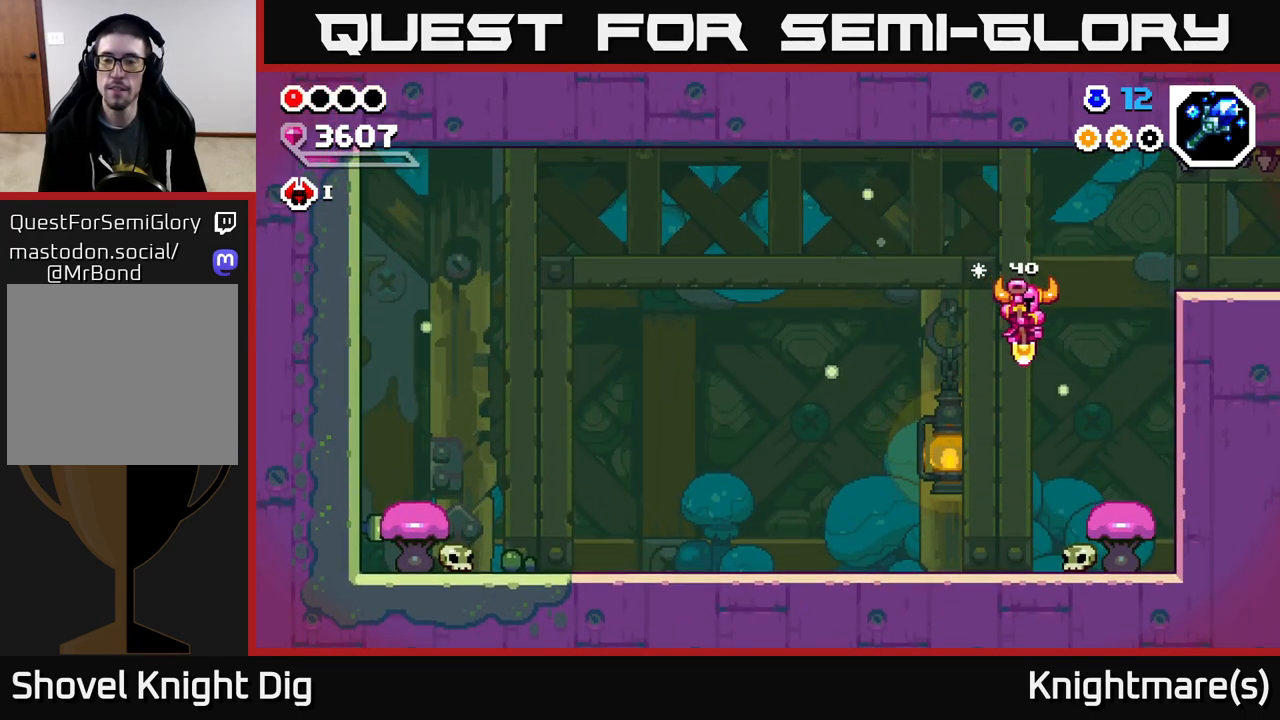
{"buttons": ["A"], "left_stick": "right", "right_stick": "center", "events": []}
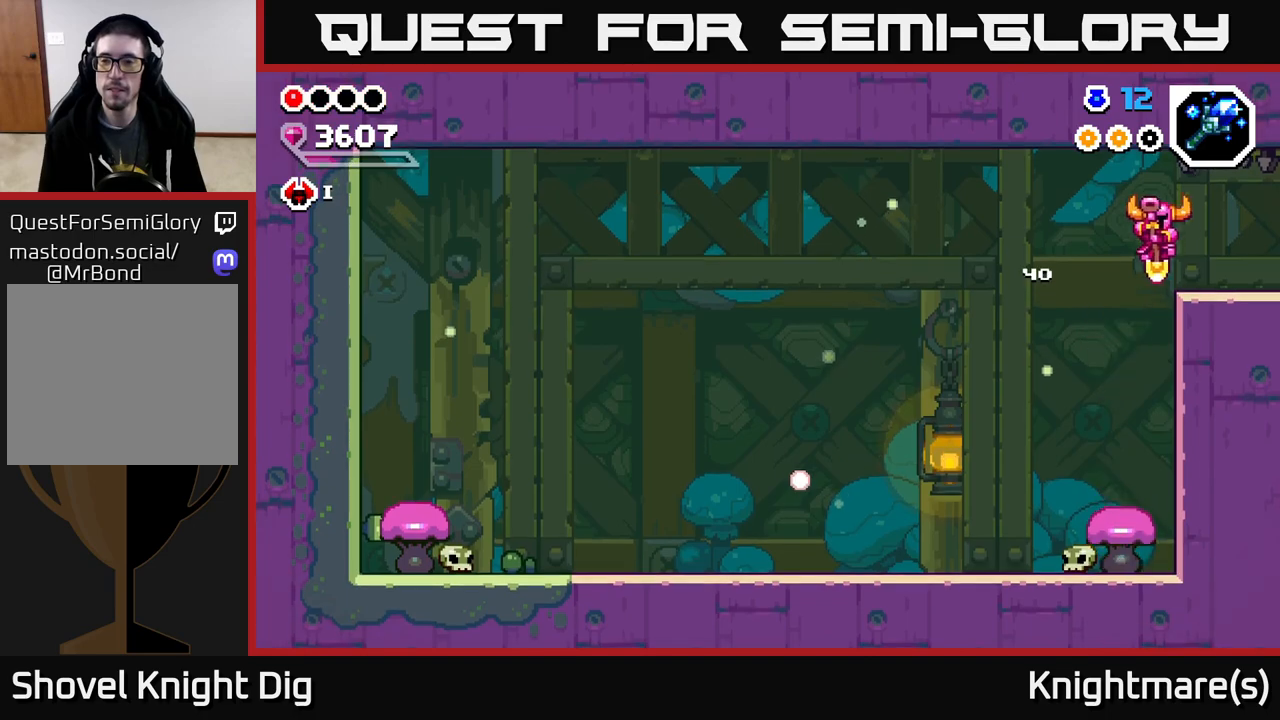
{"buttons": [], "left_stick": "right", "right_stick": "center", "events": [[50, "A", "up"]]}
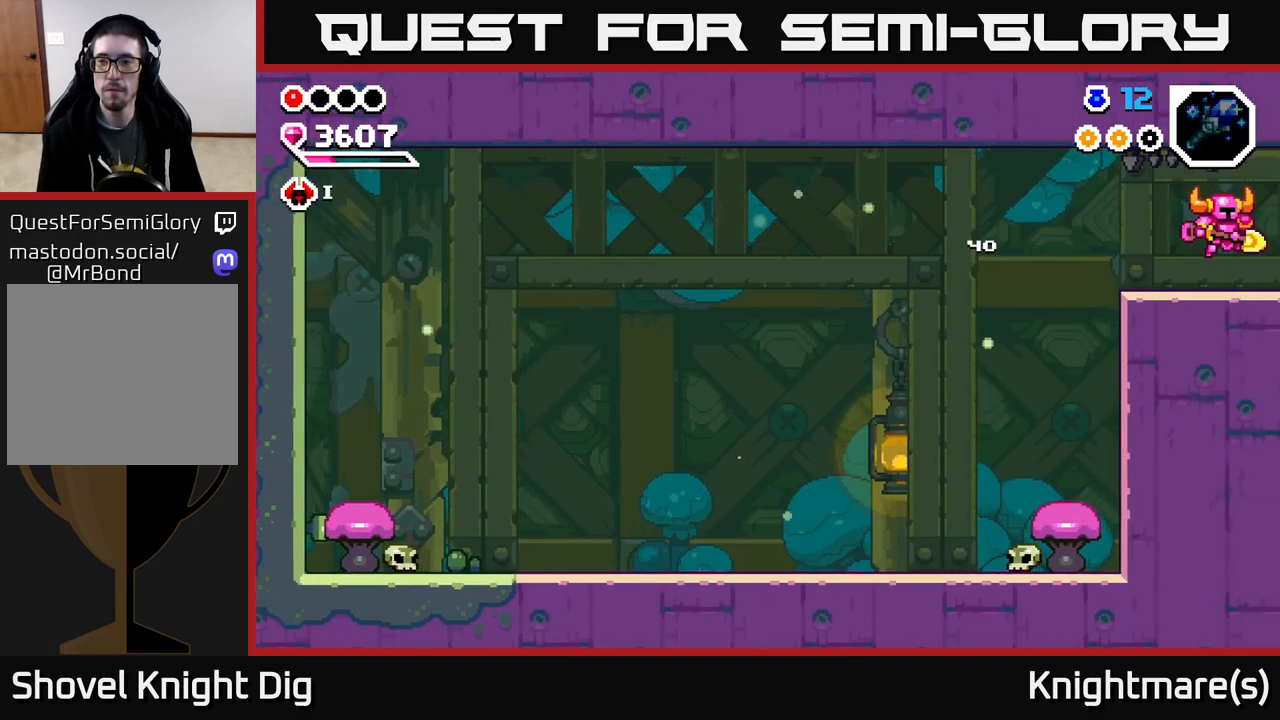
{"buttons": [], "left_stick": "right", "right_stick": "center", "events": [[83, "left_stick", "center"], [250, "left_stick", "right"]]}
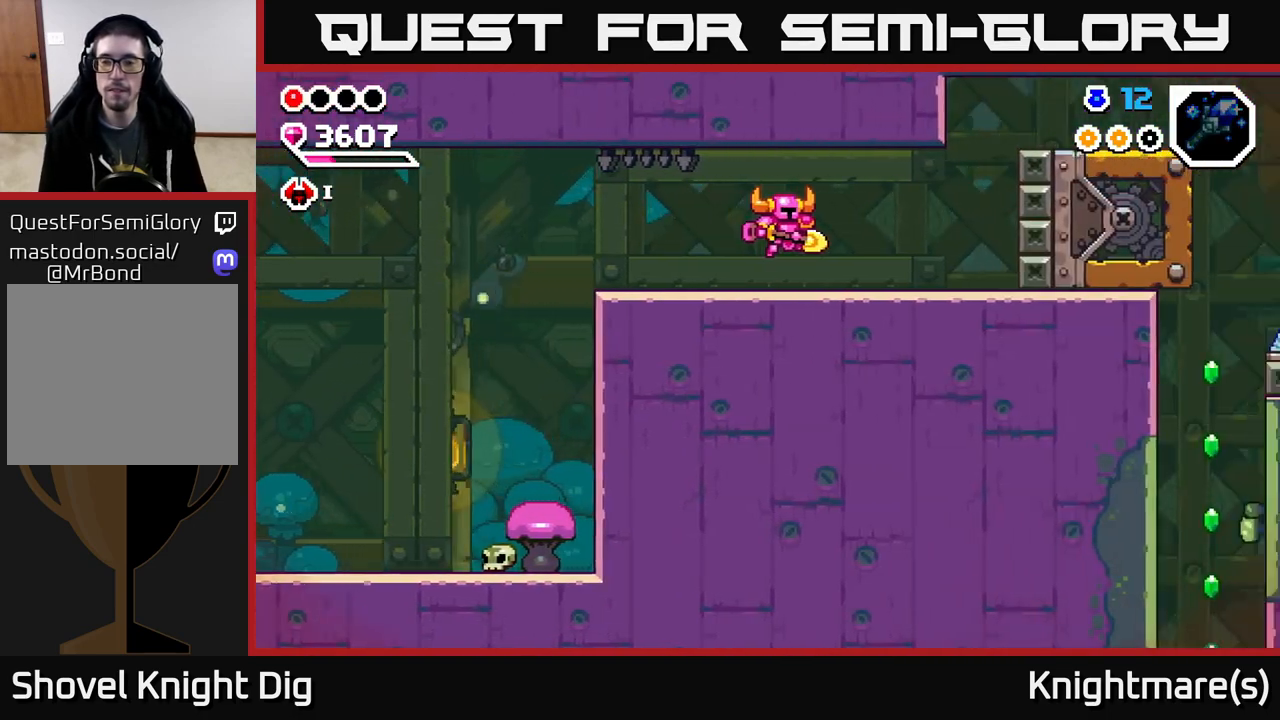
{"buttons": [], "left_stick": "right", "right_stick": "center", "events": [[150, "A", "down"], [350, "A", "up"]]}
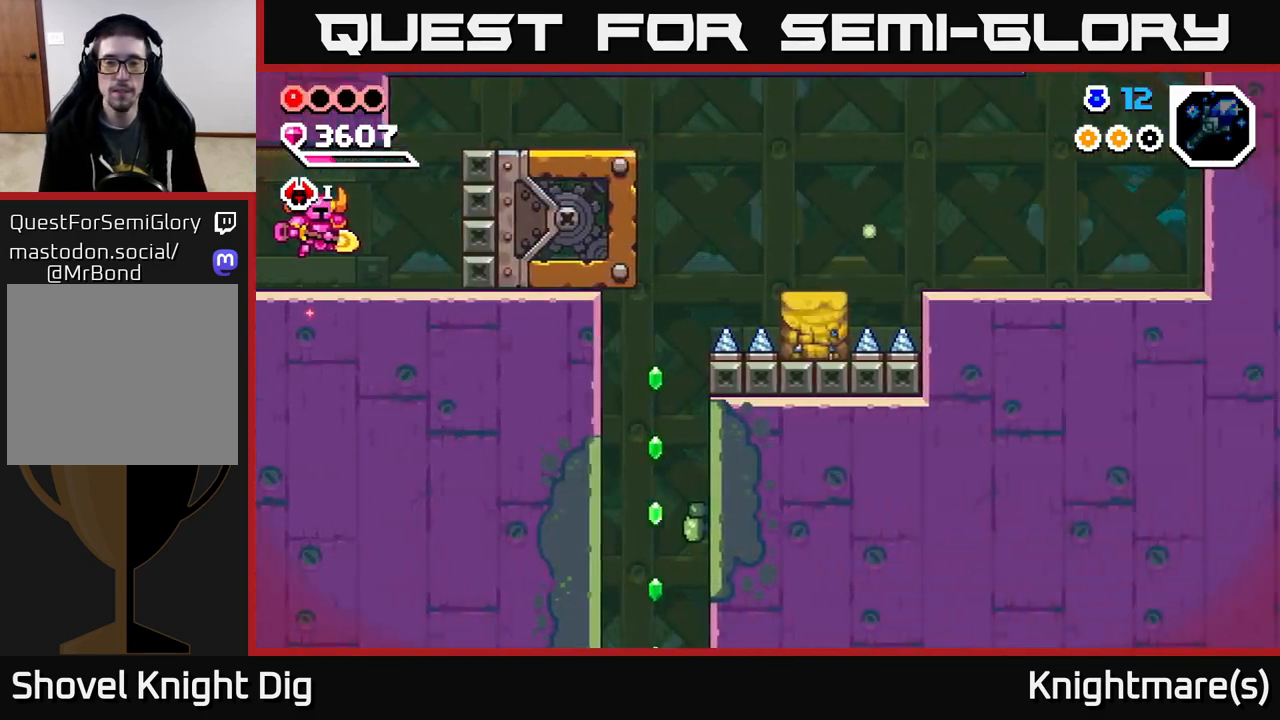
{"buttons": [], "left_stick": "right", "right_stick": "center", "events": []}
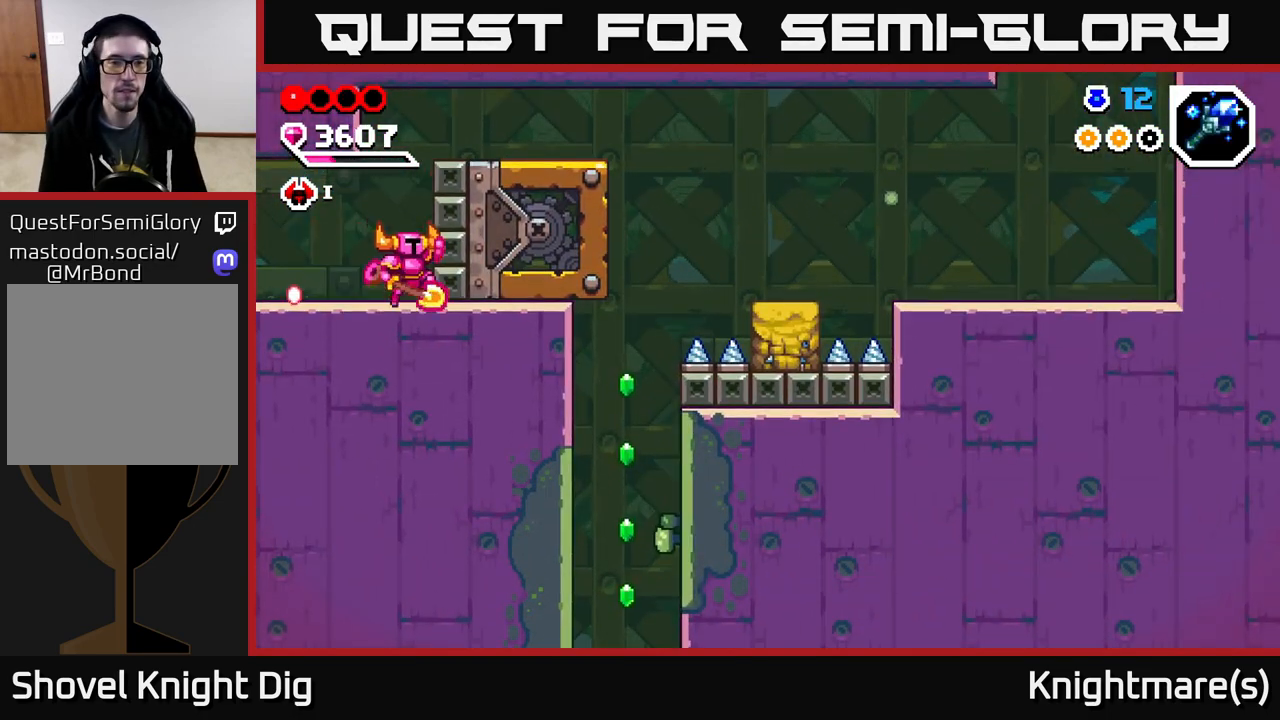
{"buttons": [], "left_stick": "right", "right_stick": "center", "events": [[67, "A", "down"], [433, "A", "up"]]}
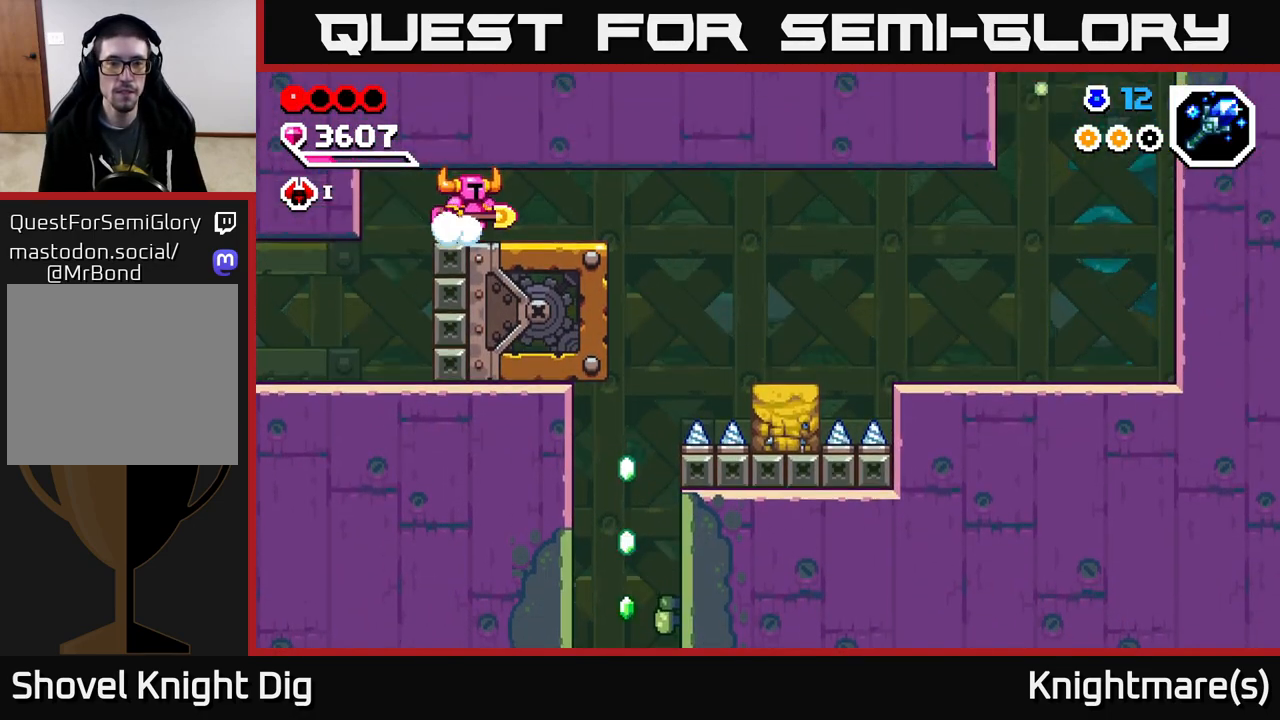
{"buttons": [], "left_stick": "right", "right_stick": "center", "events": []}
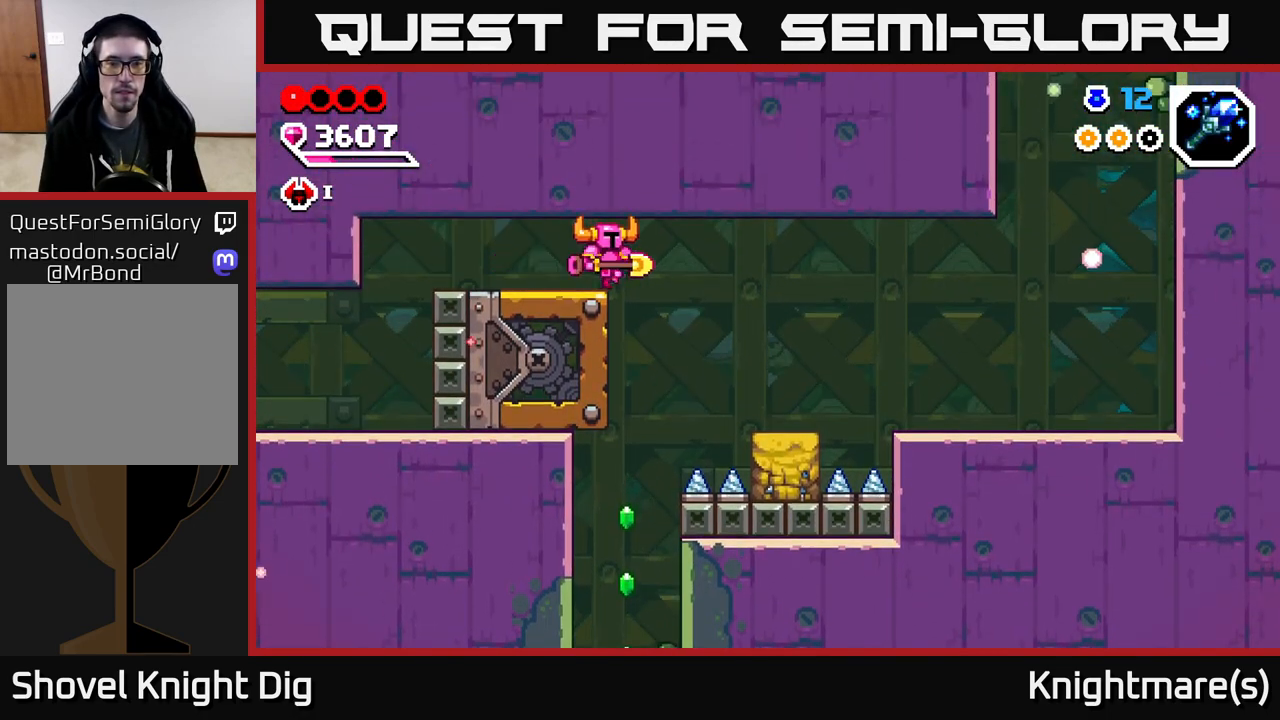
{"buttons": ["A"], "left_stick": "down-right", "right_stick": "center", "events": [[167, "A", "down"], [317, "left_stick", "down-right"]]}
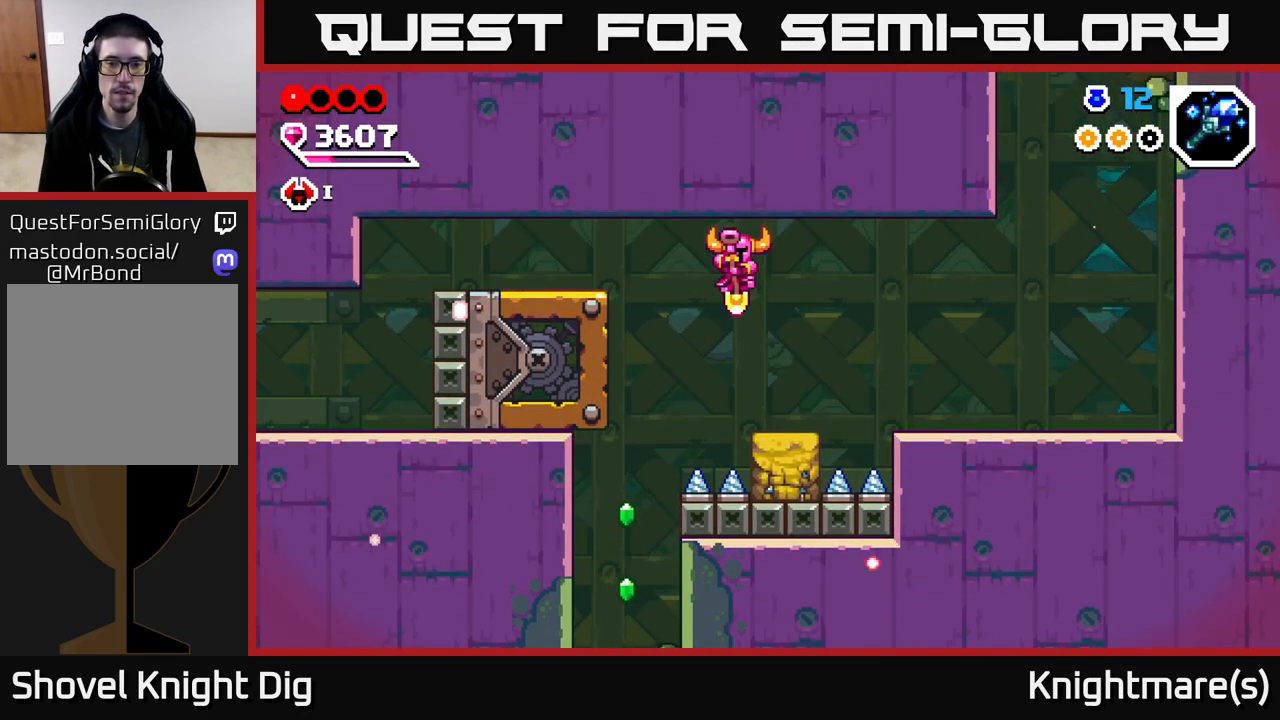
{"buttons": [], "left_stick": "left", "right_stick": "center", "events": [[250, "left_stick", "down-left"], [367, "left_stick", "left"], [483, "A", "up"]]}
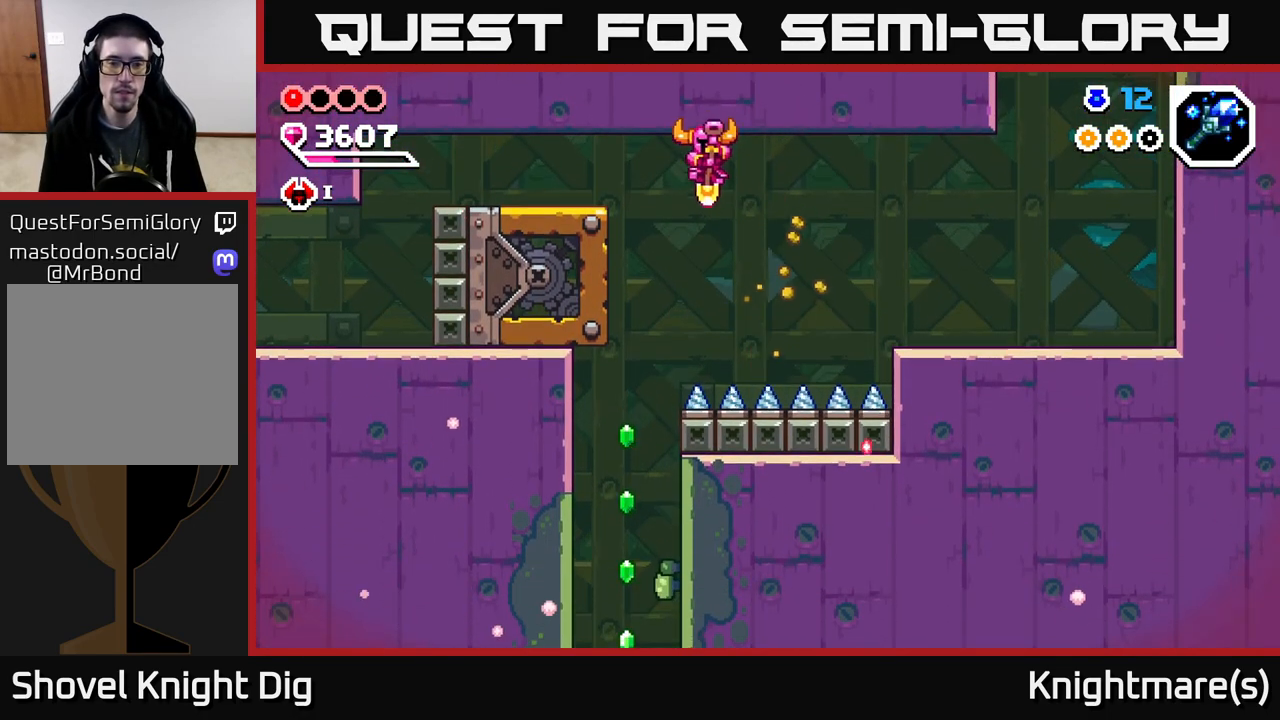
{"buttons": [], "left_stick": "down", "right_stick": "center", "events": [[383, "left_stick", "down-left"], [500, "left_stick", "down"]]}
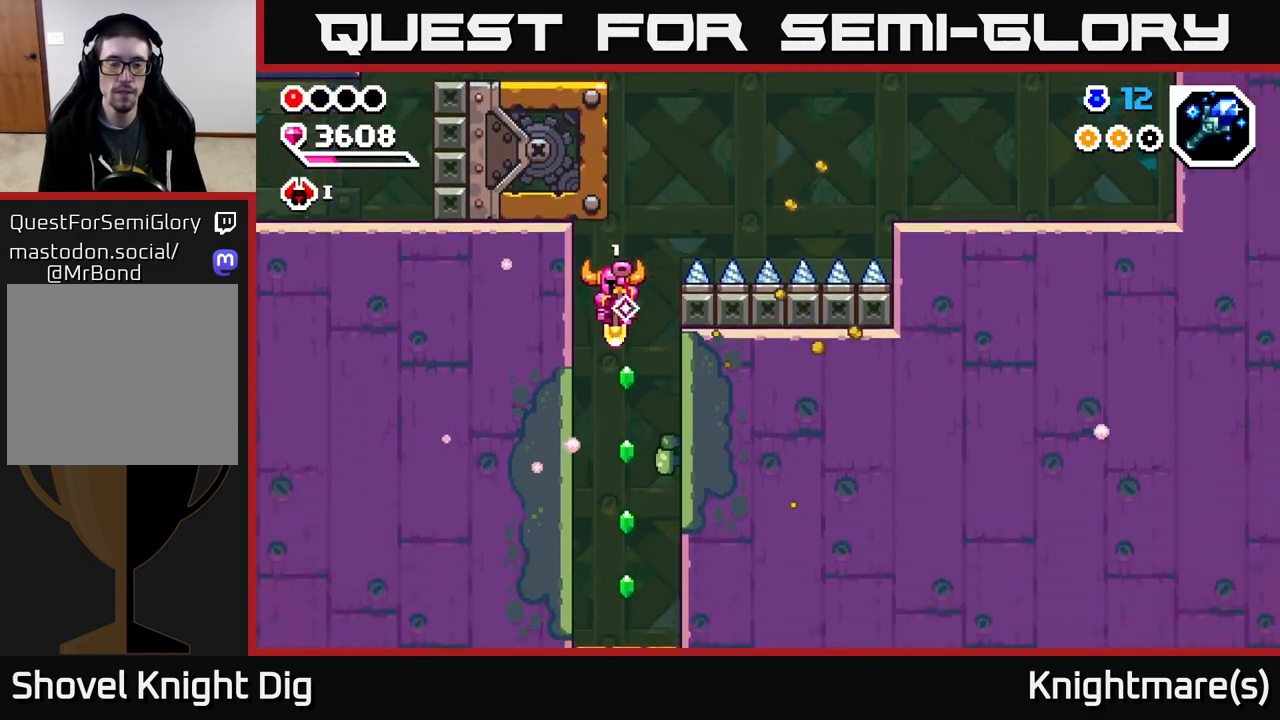
{"buttons": [], "left_stick": "down", "right_stick": "center", "events": [[250, "left_stick", "down-right"], [450, "left_stick", "down"]]}
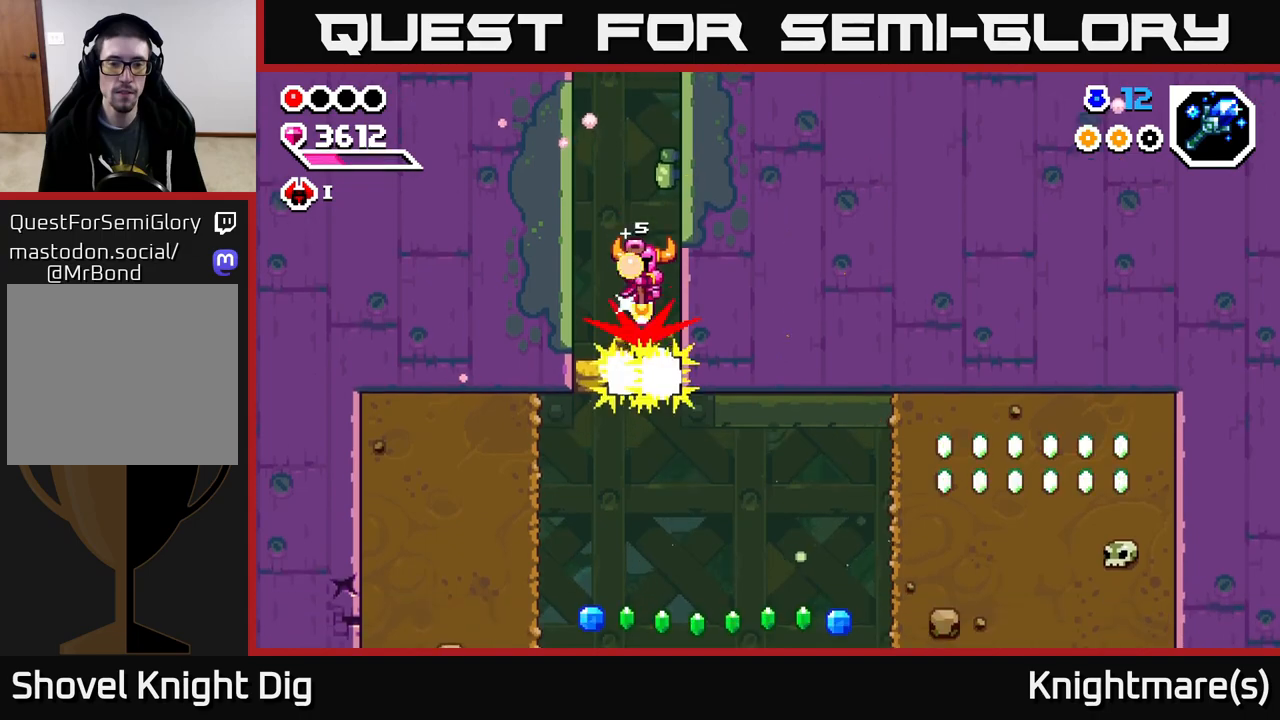
{"buttons": [], "left_stick": "center", "right_stick": "center", "events": [[117, "left_stick", "down-left"], [217, "left_stick", "center"]]}
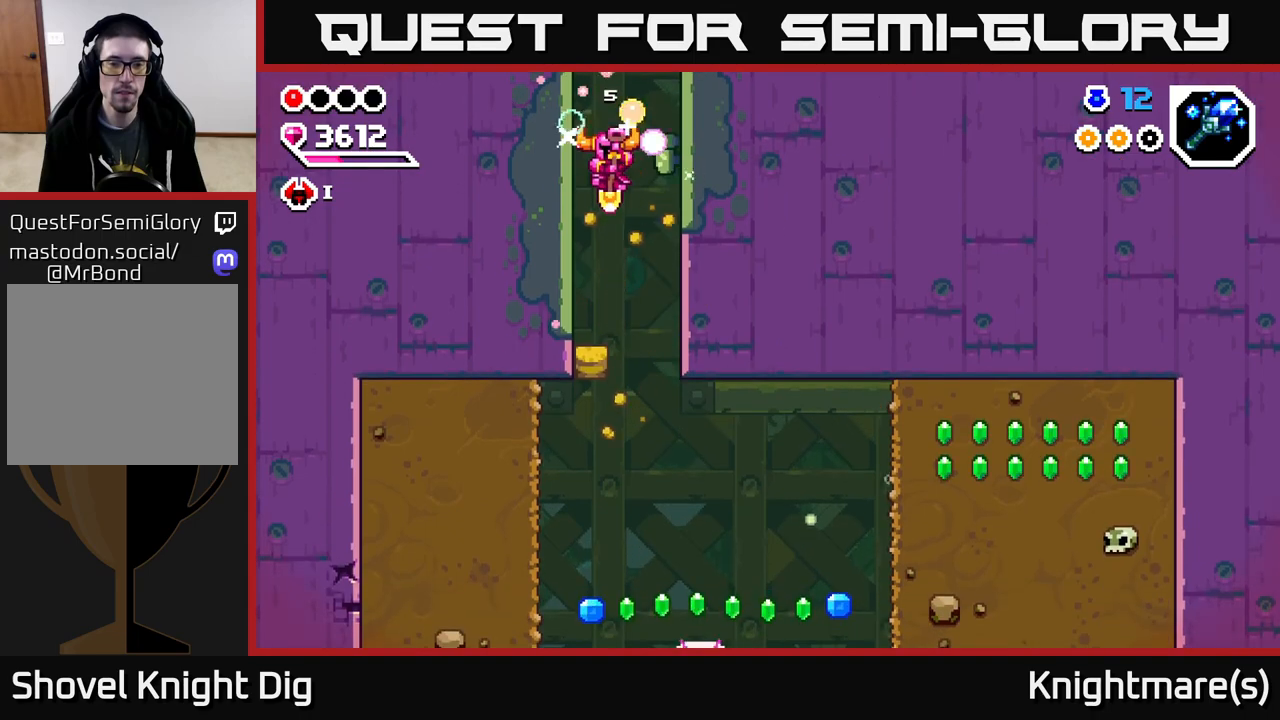
{"buttons": [], "left_stick": "center", "right_stick": "center", "events": [[67, "left_stick", "down"], [433, "left_stick", "center"]]}
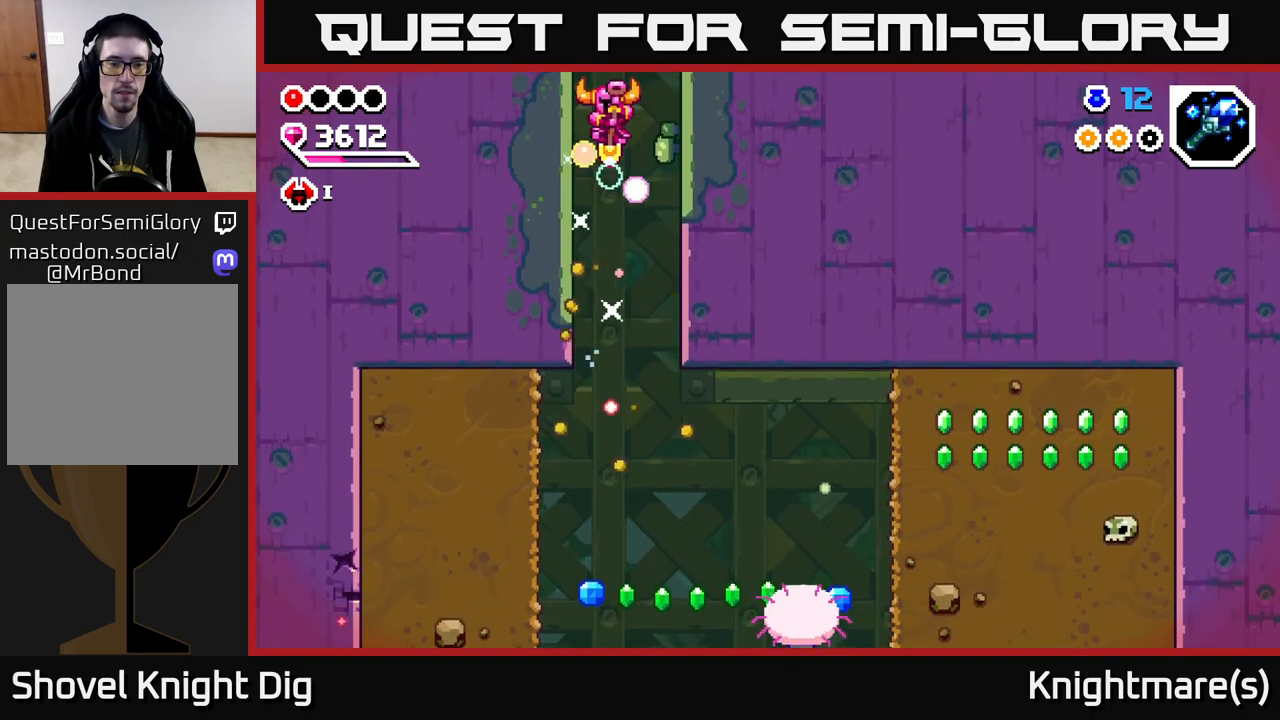
{"buttons": [], "left_stick": "left", "right_stick": "center", "events": [[450, "left_stick", "left"]]}
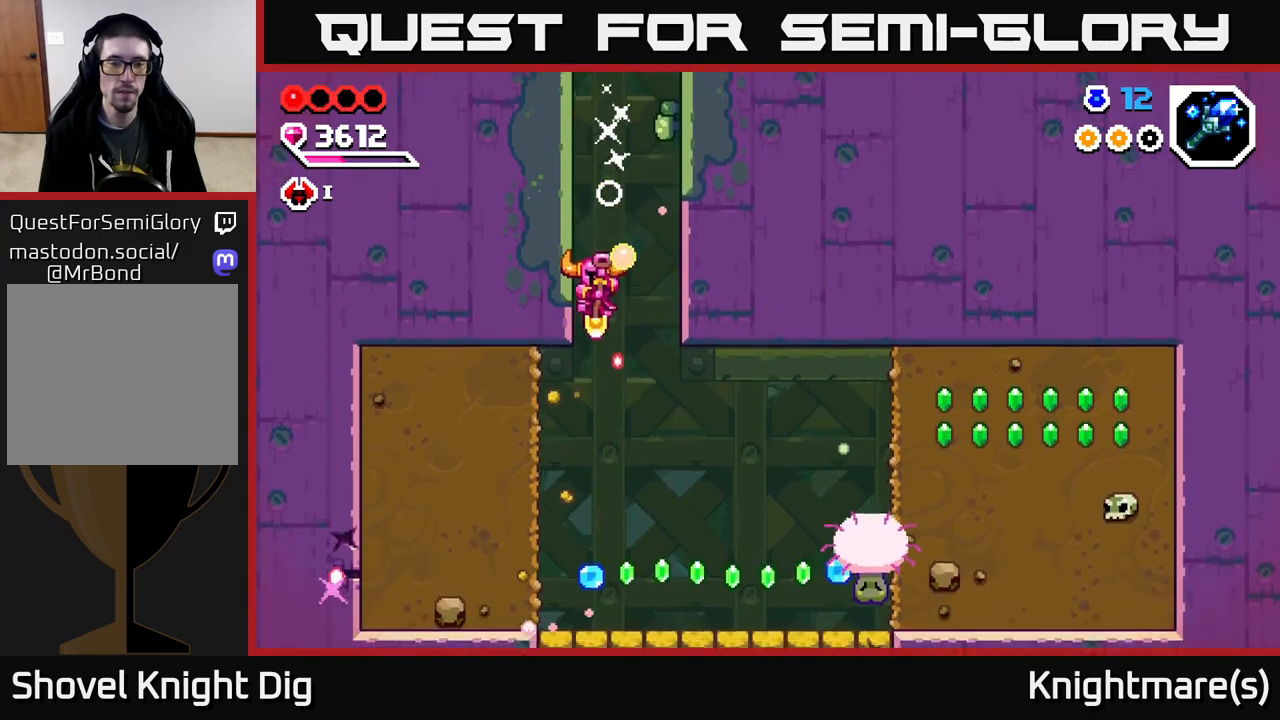
{"buttons": [], "left_stick": "left", "right_stick": "center", "events": [[167, "X", "down"], [283, "X", "up"], [350, "X", "down"], [467, "X", "up"]]}
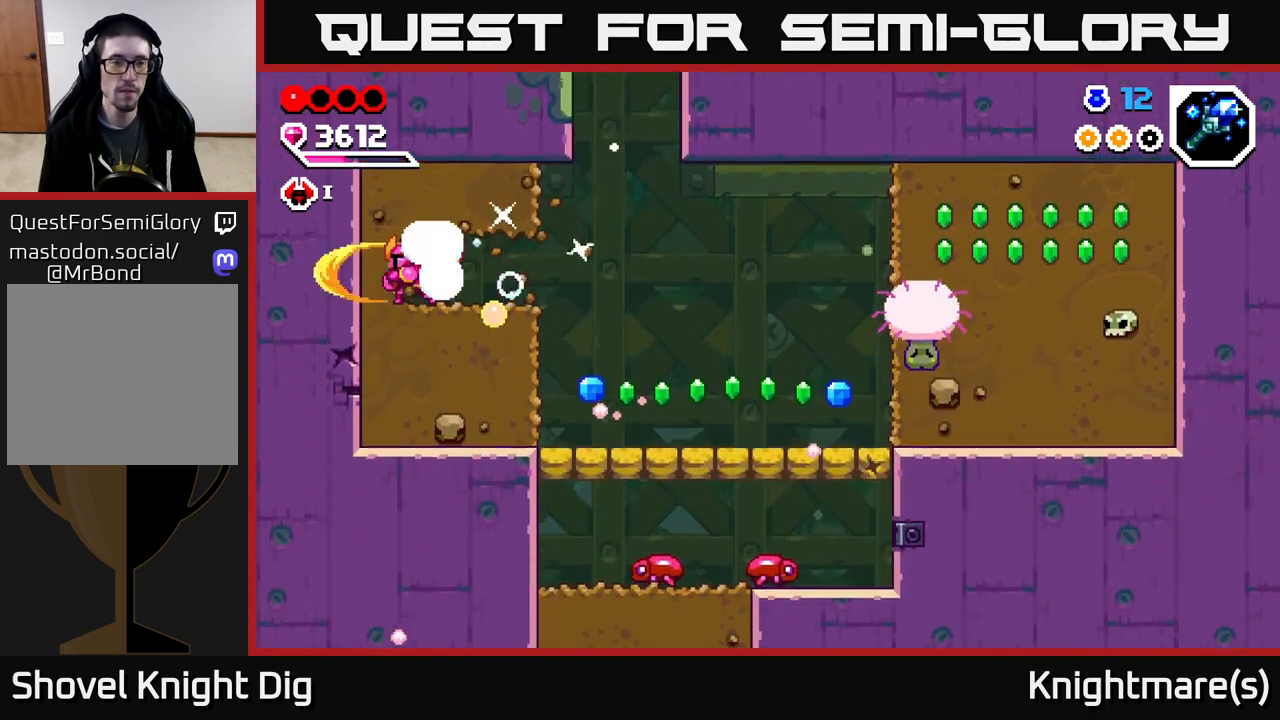
{"buttons": ["X"], "left_stick": "down", "right_stick": "center", "events": [[33, "X", "down"], [150, "X", "up"], [250, "X", "down"], [250, "left_stick", "down"], [367, "X", "up"], [450, "X", "down"]]}
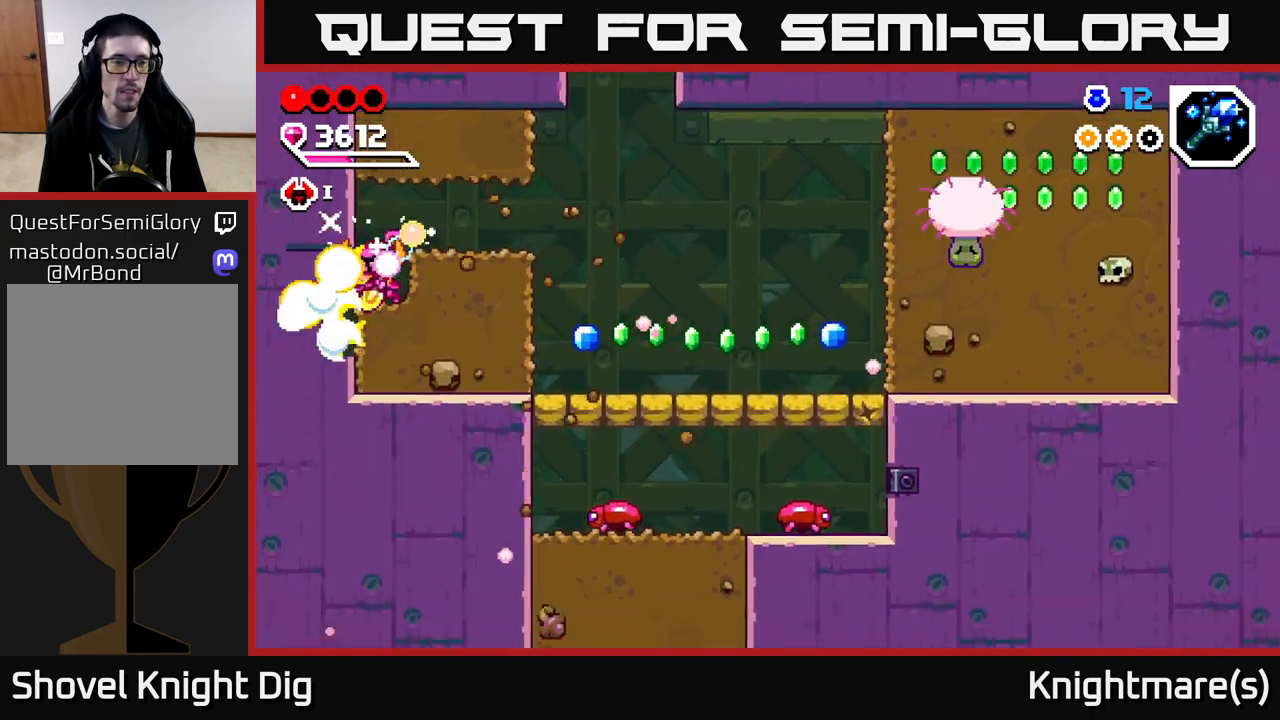
{"buttons": [], "left_stick": "right", "right_stick": "center", "events": [[83, "X", "up"], [117, "left_stick", "right"], [167, "X", "down"], [283, "X", "up"], [350, "X", "down"], [467, "X", "up"]]}
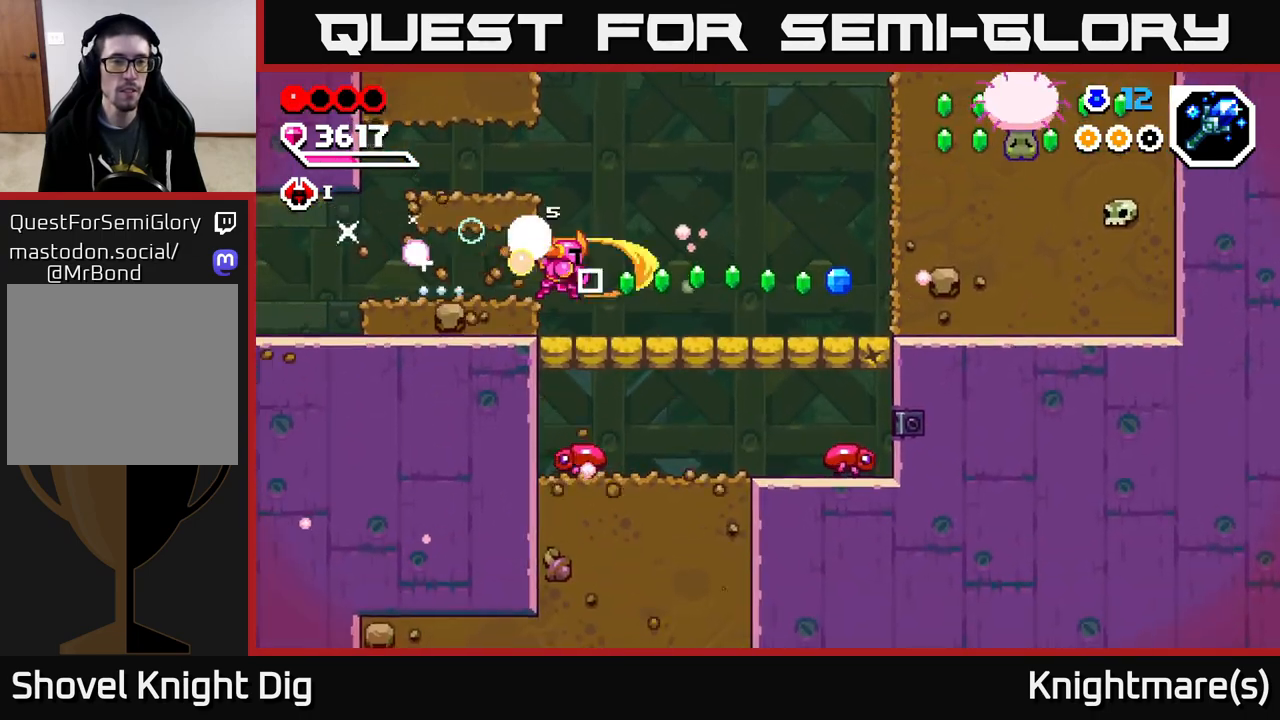
{"buttons": [], "left_stick": "right", "right_stick": "center", "events": [[100, "left_stick", "left"], [150, "A", "down"], [333, "A", "up"], [367, "left_stick", "right"]]}
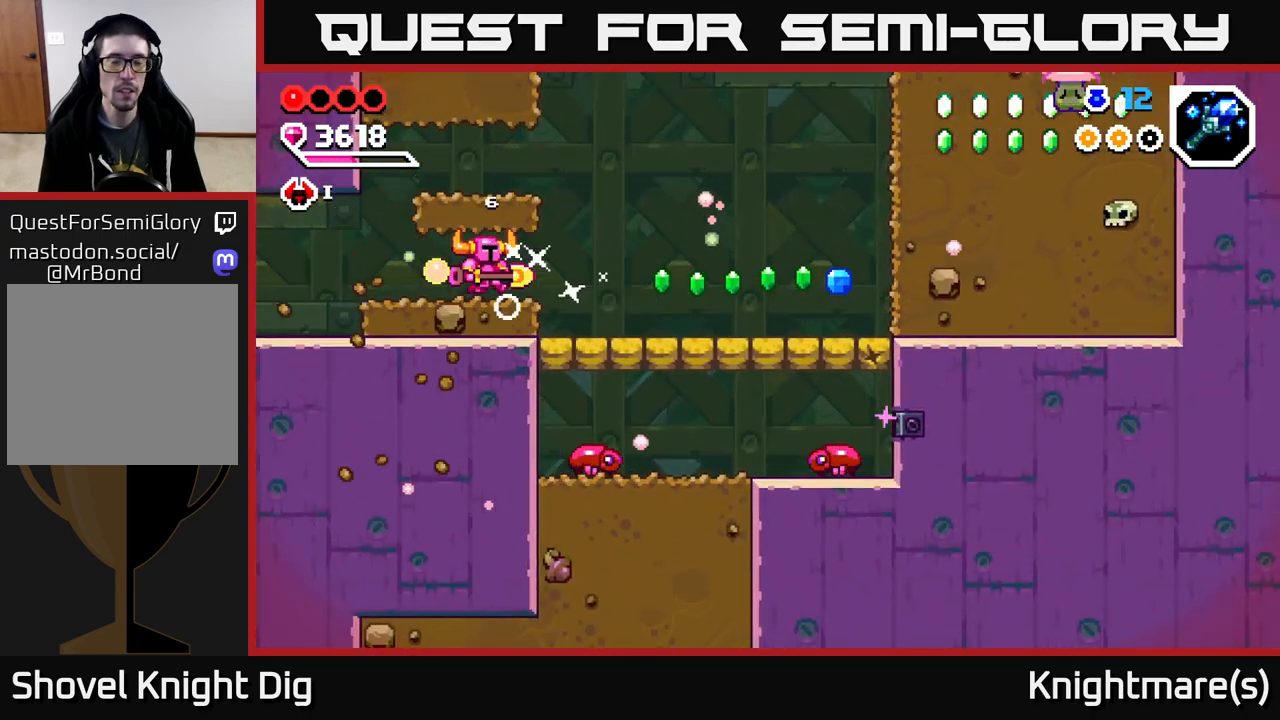
{"buttons": [], "left_stick": "left", "right_stick": "center", "events": [[433, "left_stick", "left"]]}
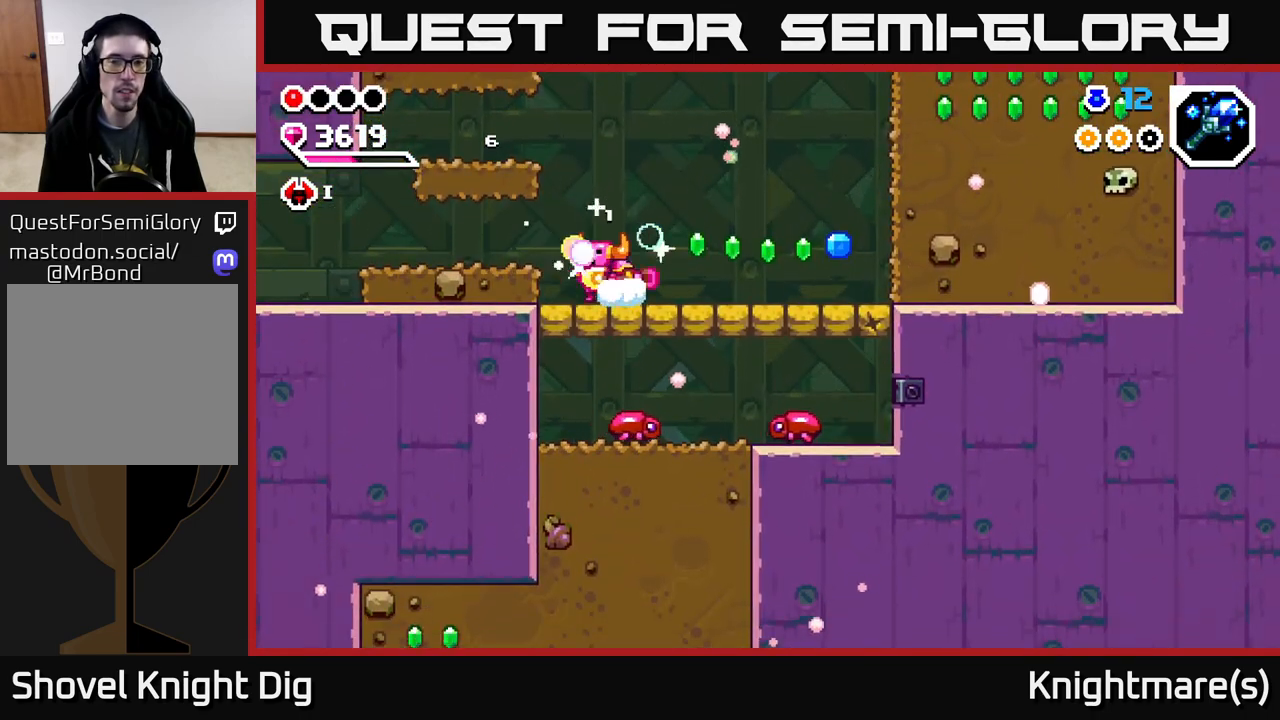
{"buttons": [], "left_stick": "left", "right_stick": "center", "events": [[33, "X", "down"], [133, "X", "up"], [217, "X", "down"], [317, "X", "up"], [383, "X", "down"], [483, "X", "up"]]}
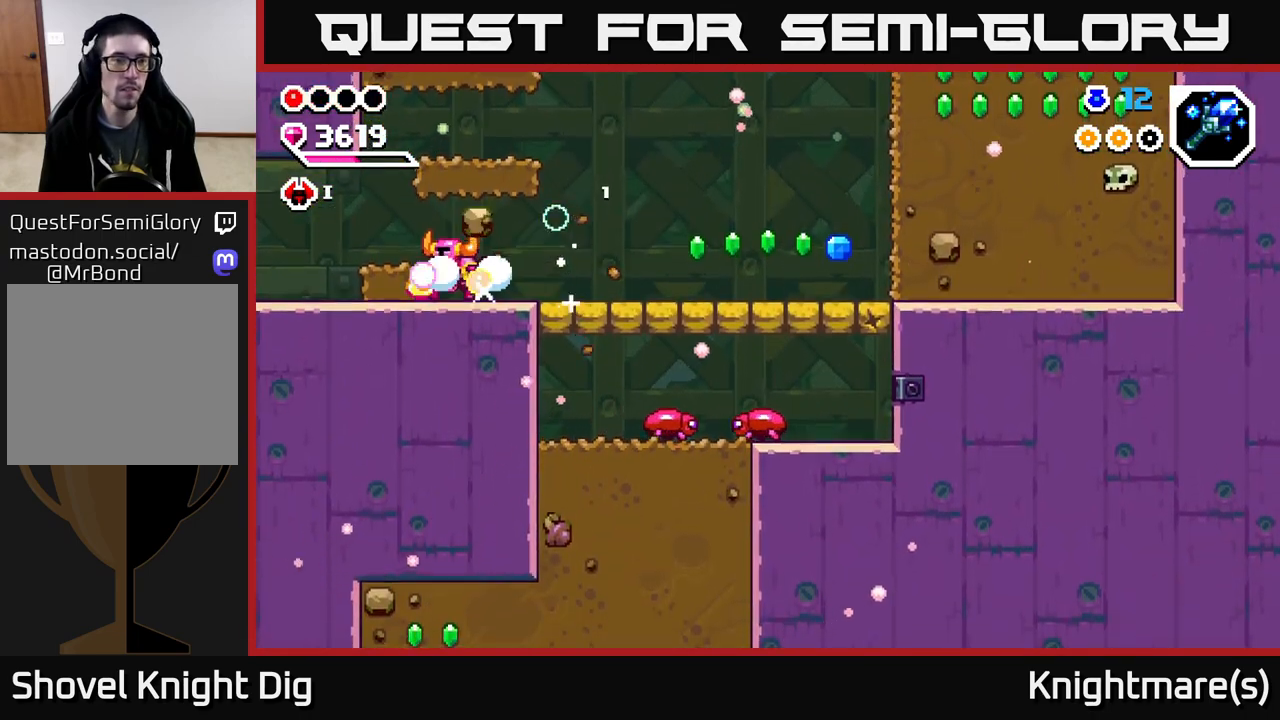
{"buttons": [], "left_stick": "left", "right_stick": "center", "events": [[67, "X", "down"], [167, "X", "up"]]}
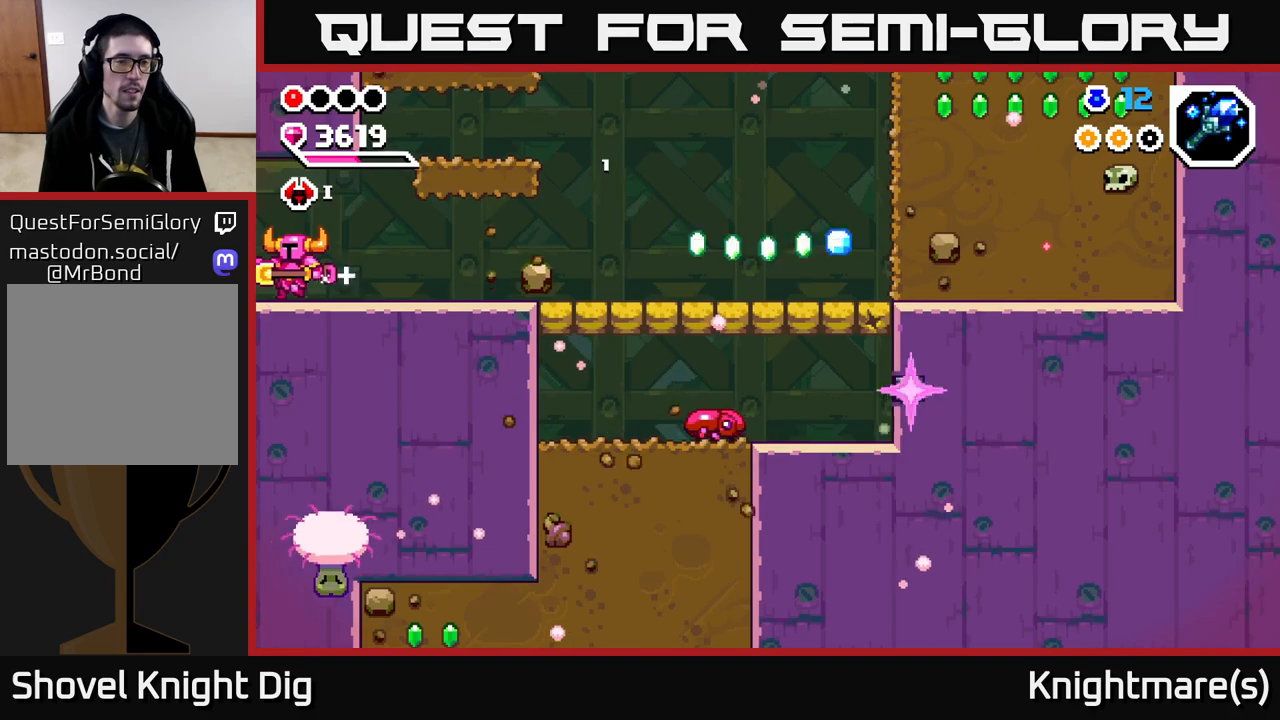
{"buttons": [], "left_stick": "left", "right_stick": "center", "events": []}
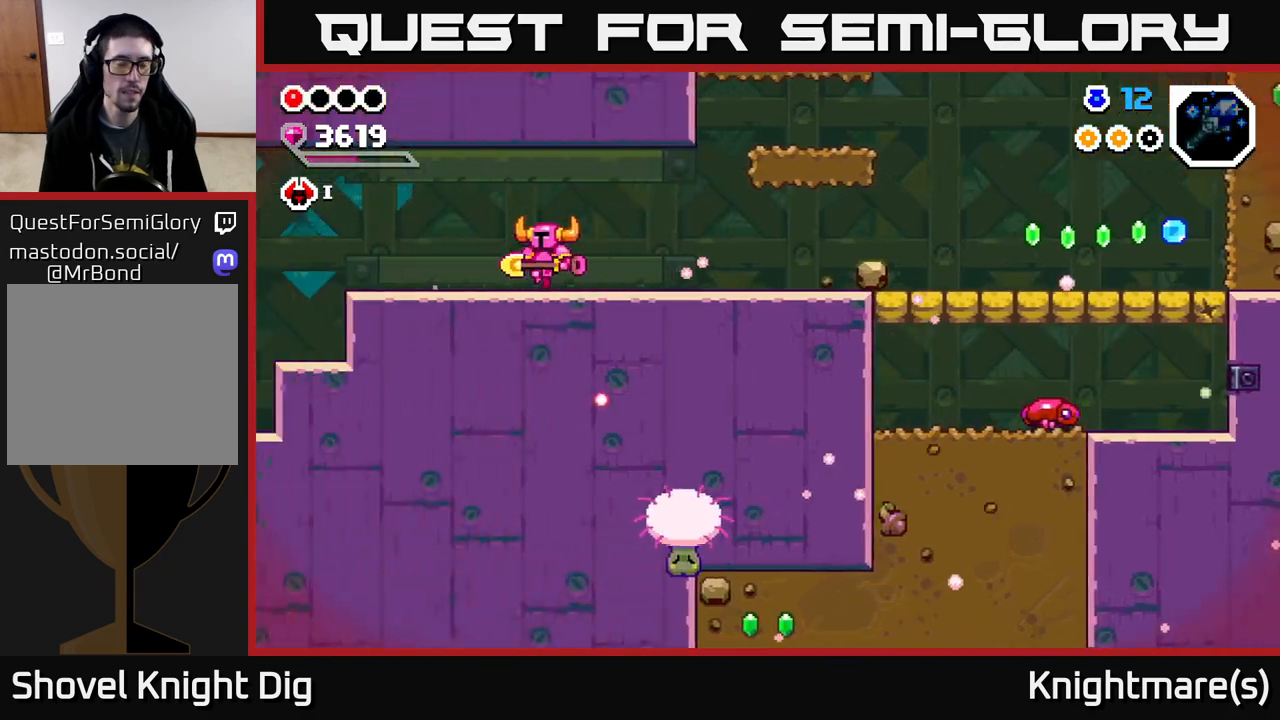
{"buttons": [], "left_stick": "center", "right_stick": "center", "events": [[100, "left_stick", "center"], [267, "left_stick", "left"], [500, "left_stick", "center"]]}
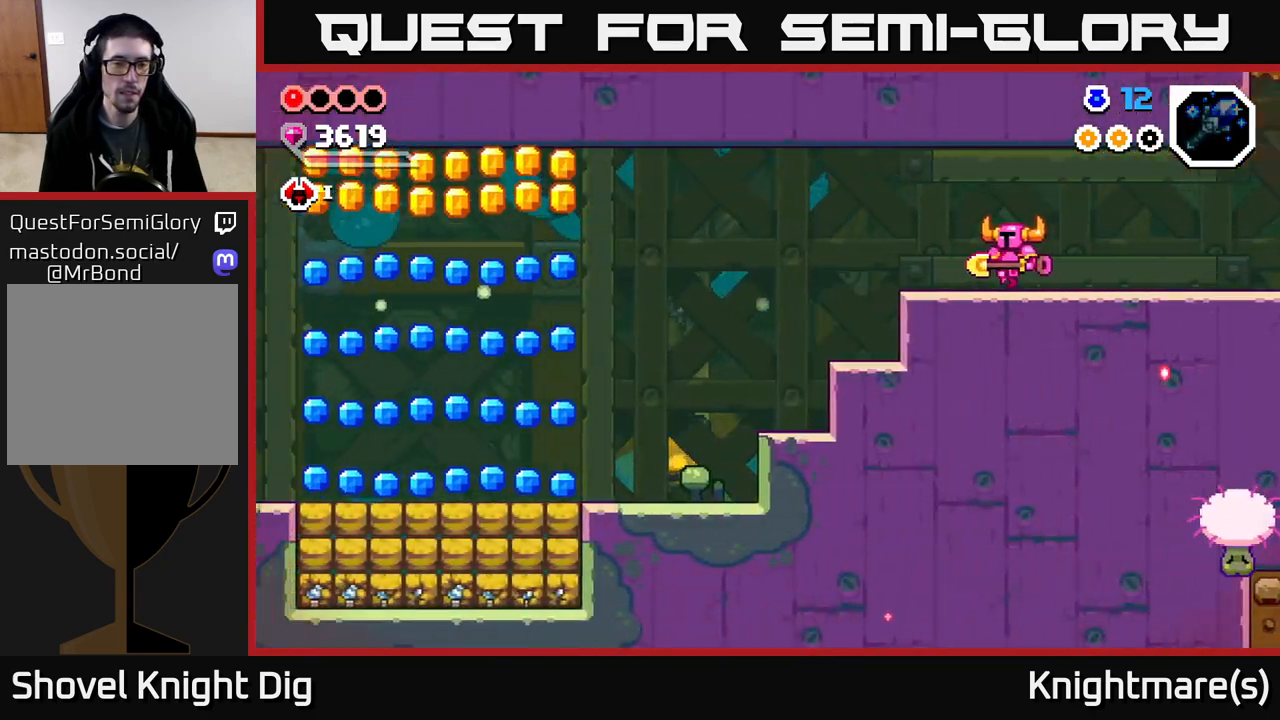
{"buttons": ["A"], "left_stick": "left", "right_stick": "center", "events": [[67, "left_stick", "left"], [417, "A", "down"]]}